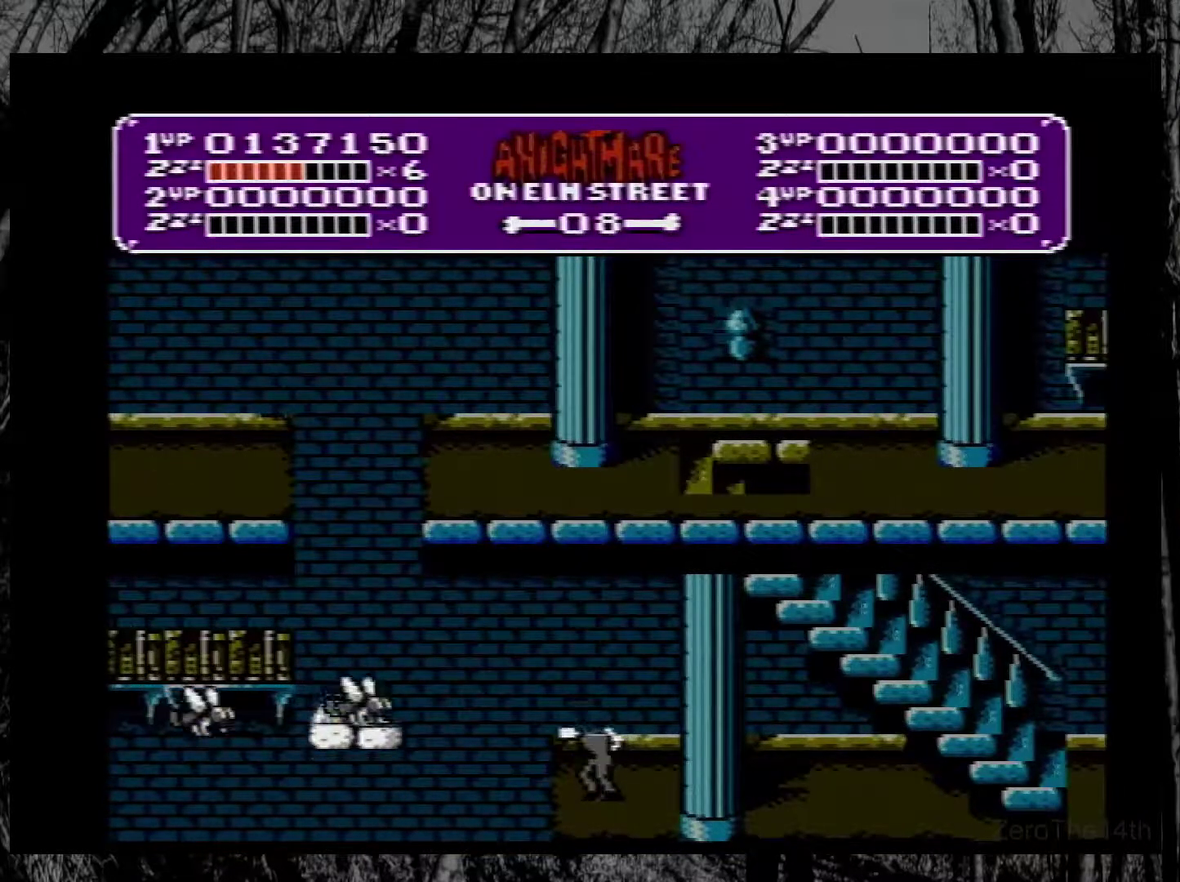
Gameplay with a controller (Nintendo layout); each line is a JSON object with the inputs held at the frame after it. "events" lists button and stick changes between this image and that frame as [ms after this image, input, new state], when the widget could be followed in between. Not read: L3 R3.
{"buttons": [], "events": [[17, "B", "up"], [83, "B", "down"], [167, "B", "up"], [217, "B", "down"], [317, "B", "up"], [400, "B", "down"], [467, "B", "up"]]}
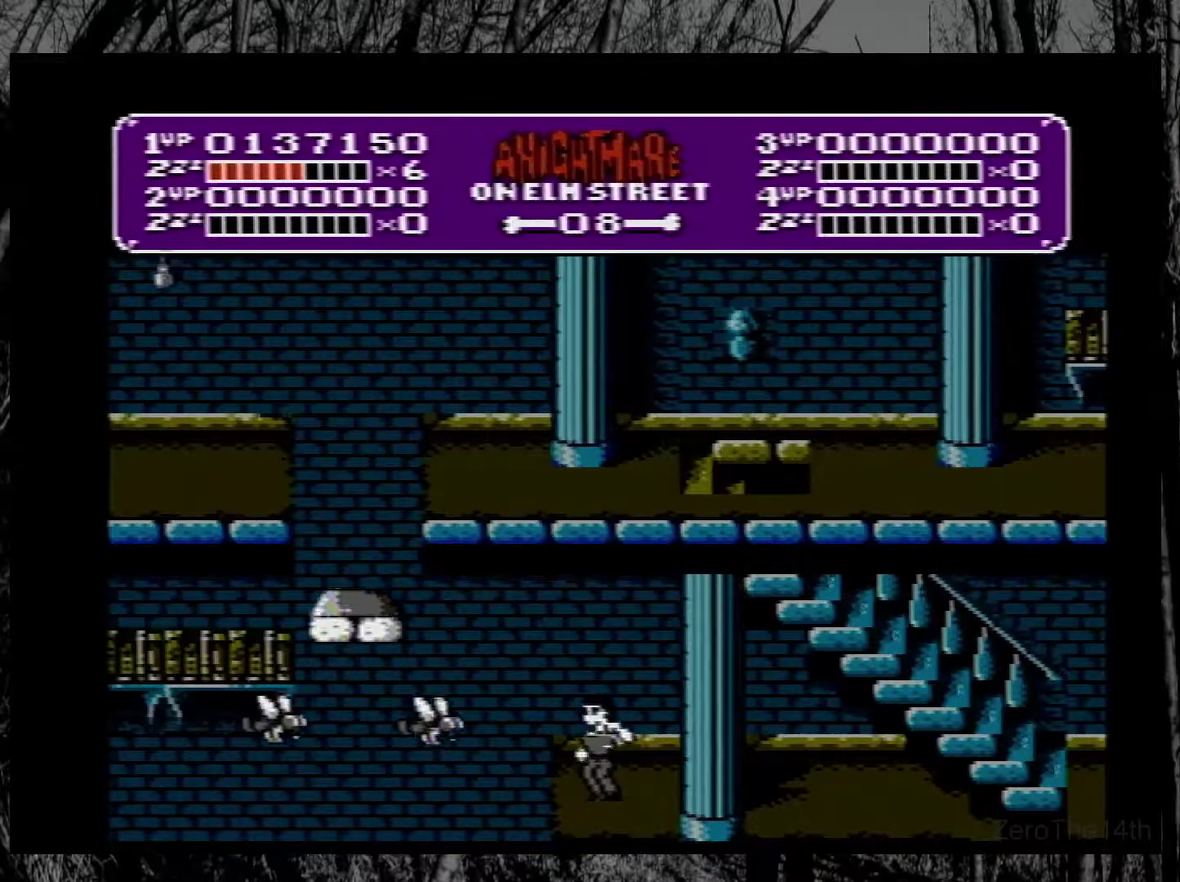
{"buttons": ["B"], "events": [[50, "B", "down"], [133, "B", "up"], [183, "B", "down"], [267, "B", "up"], [350, "B", "down"], [450, "B", "up"], [500, "B", "down"]]}
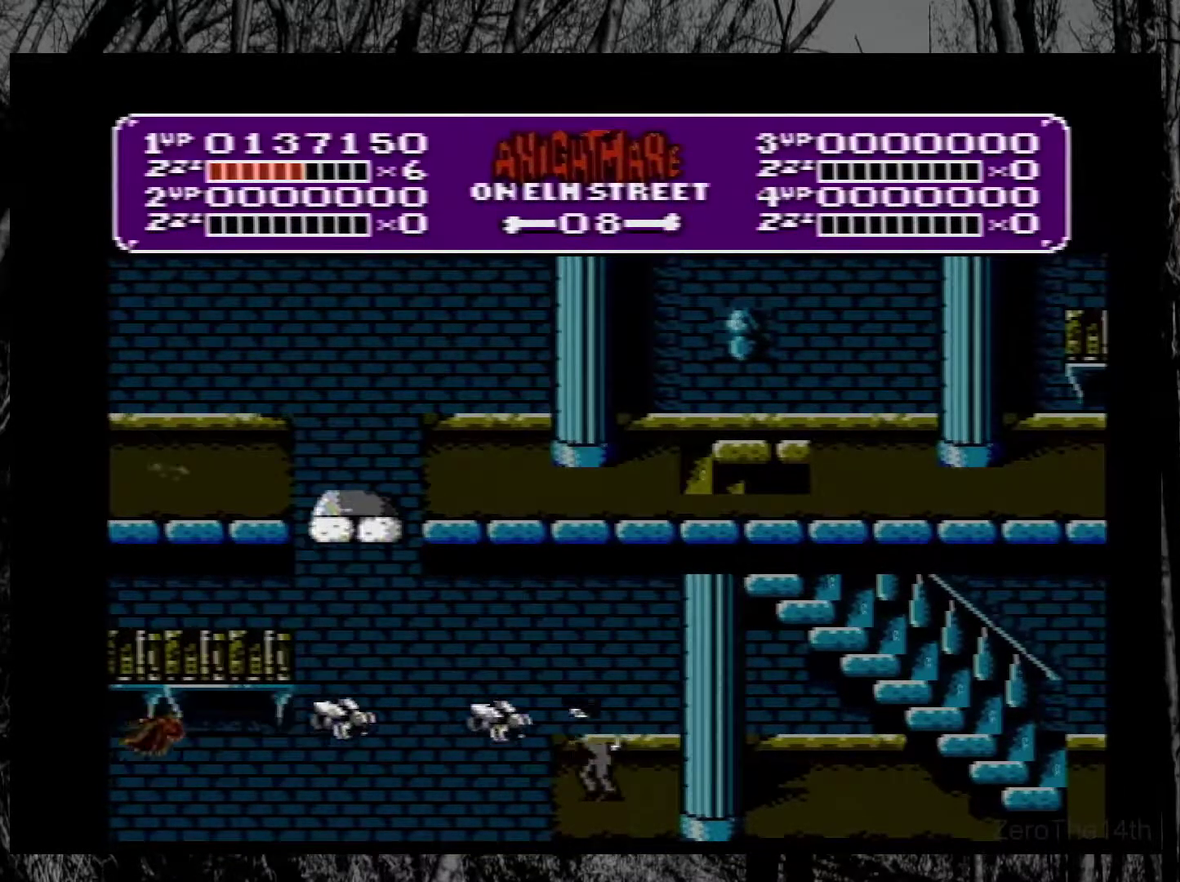
{"buttons": ["B"], "events": [[100, "B", "up"], [167, "B", "down"], [233, "B", "up"], [317, "B", "down"], [400, "B", "up"], [467, "B", "down"]]}
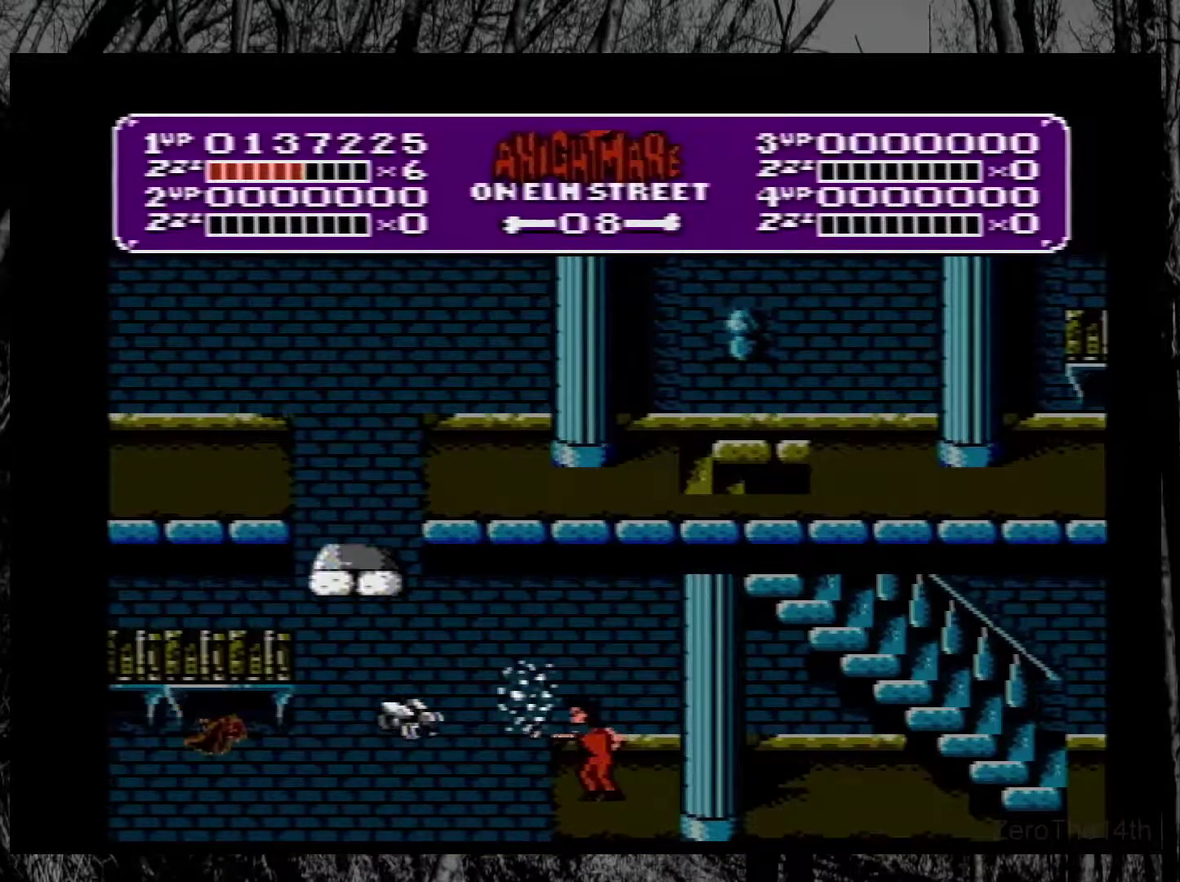
{"buttons": ["B"], "events": [[67, "B", "up"], [133, "B", "down"], [217, "B", "up"], [267, "B", "down"], [383, "B", "up"], [433, "B", "down"]]}
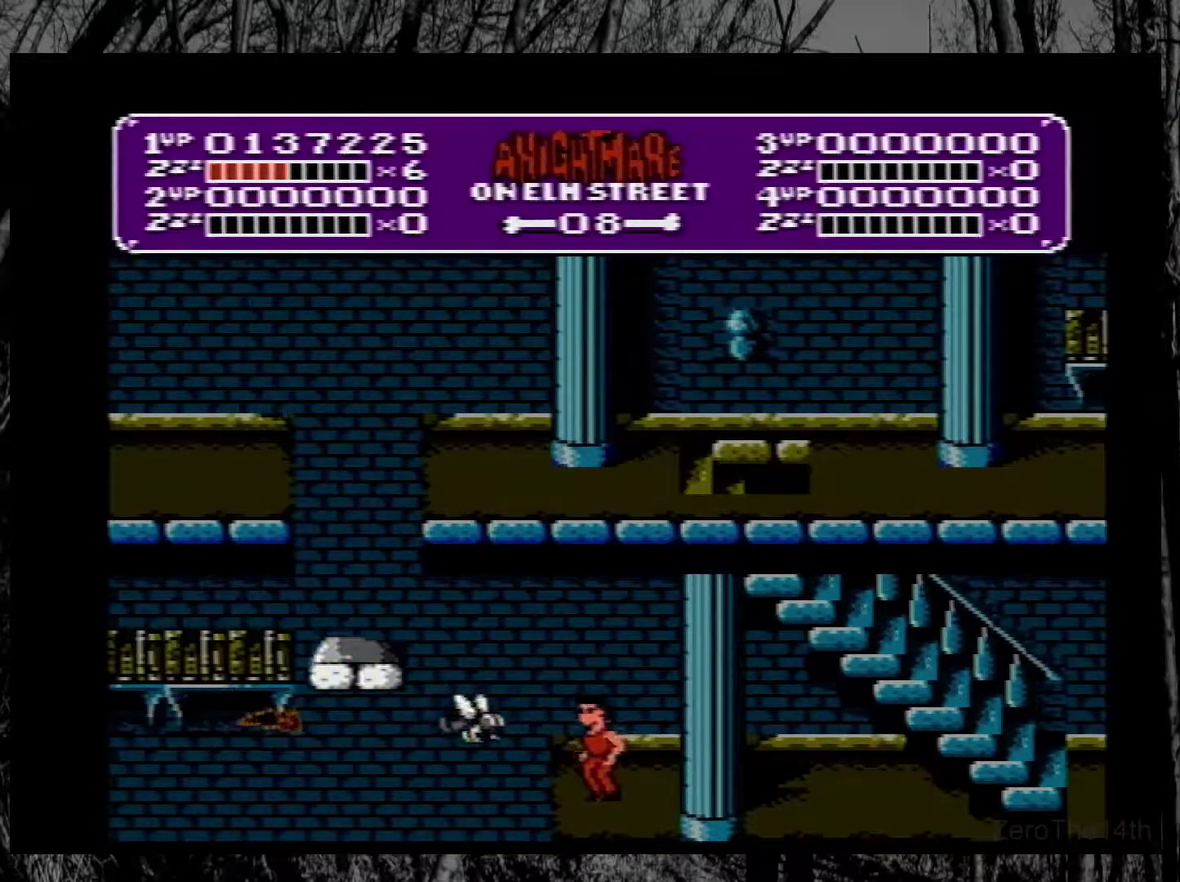
{"buttons": [], "events": [[33, "B", "up"], [100, "B", "down"], [183, "B", "up"], [250, "B", "down"], [350, "B", "up"], [433, "B", "down"], [500, "B", "up"]]}
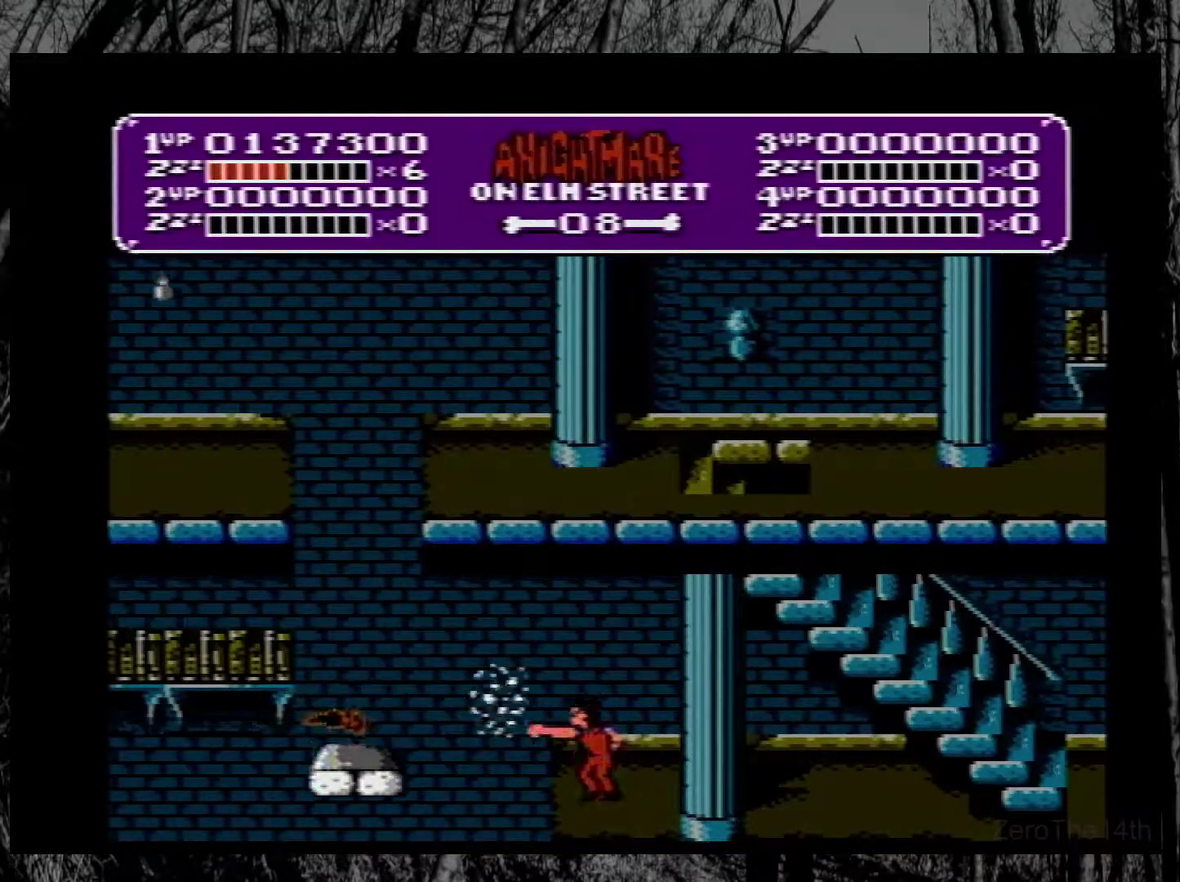
{"buttons": [], "events": [[67, "B", "down"], [167, "B", "up"], [233, "B", "down"], [350, "B", "up"], [400, "B", "down"], [500, "B", "up"]]}
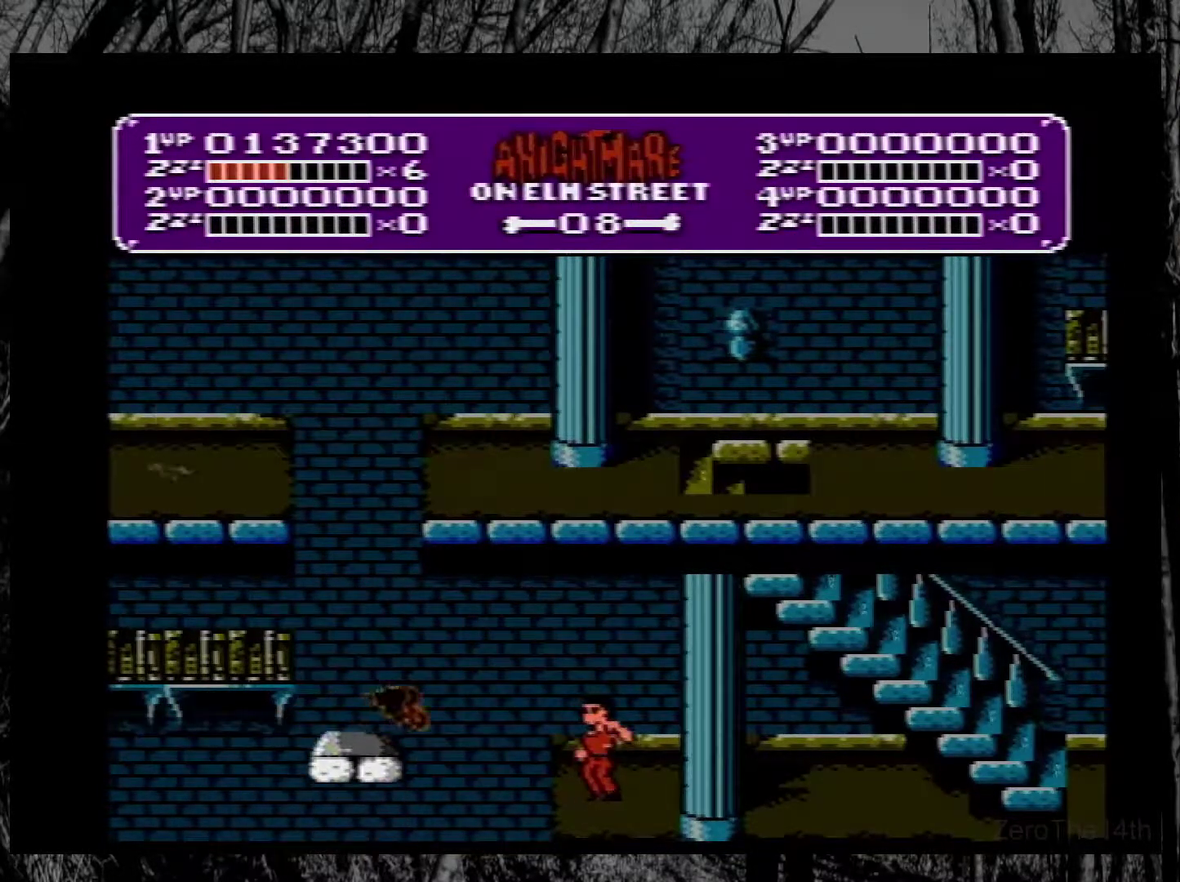
{"buttons": [], "events": [[50, "B", "down"], [150, "B", "up"], [217, "B", "down"], [317, "B", "up"], [400, "B", "down"], [467, "B", "up"]]}
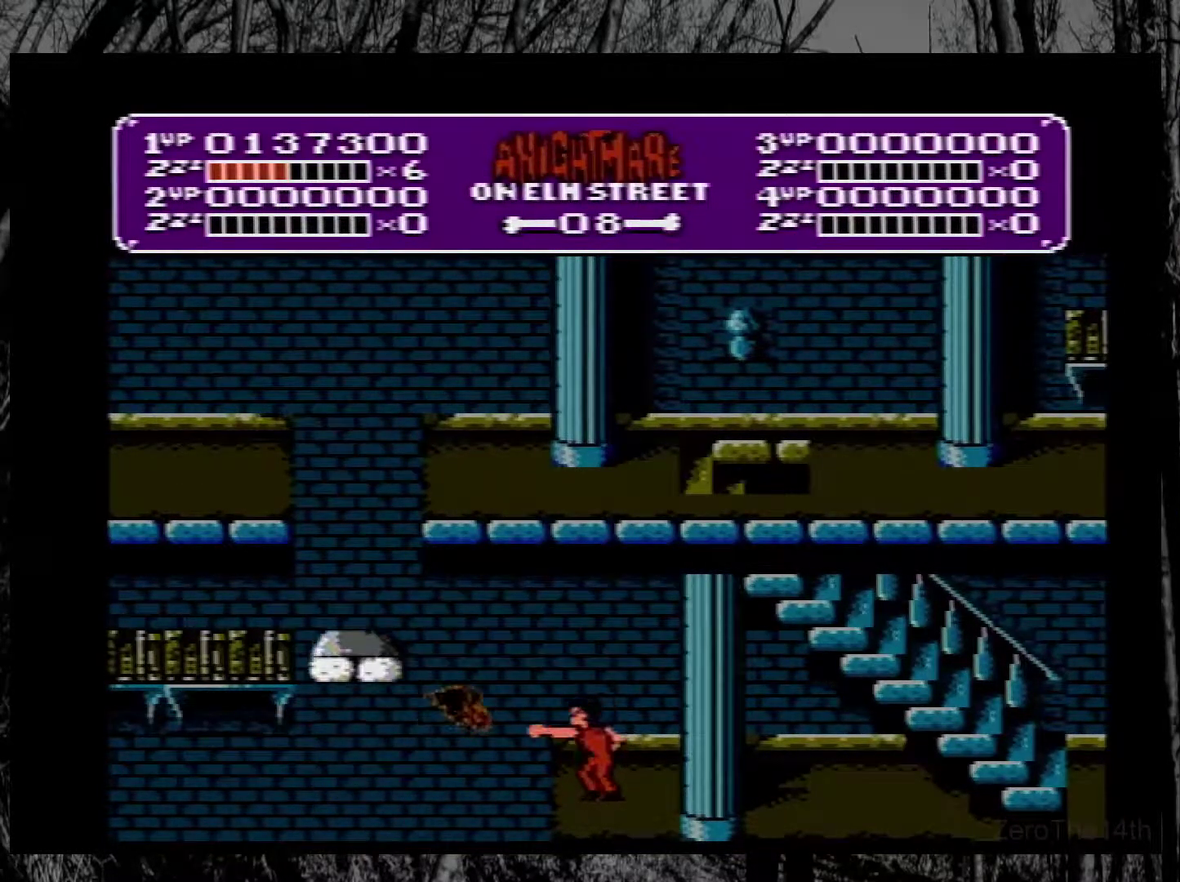
{"buttons": [], "events": [[33, "B", "down"], [150, "B", "up"], [200, "B", "down"], [300, "B", "up"], [367, "B", "down"], [450, "B", "up"]]}
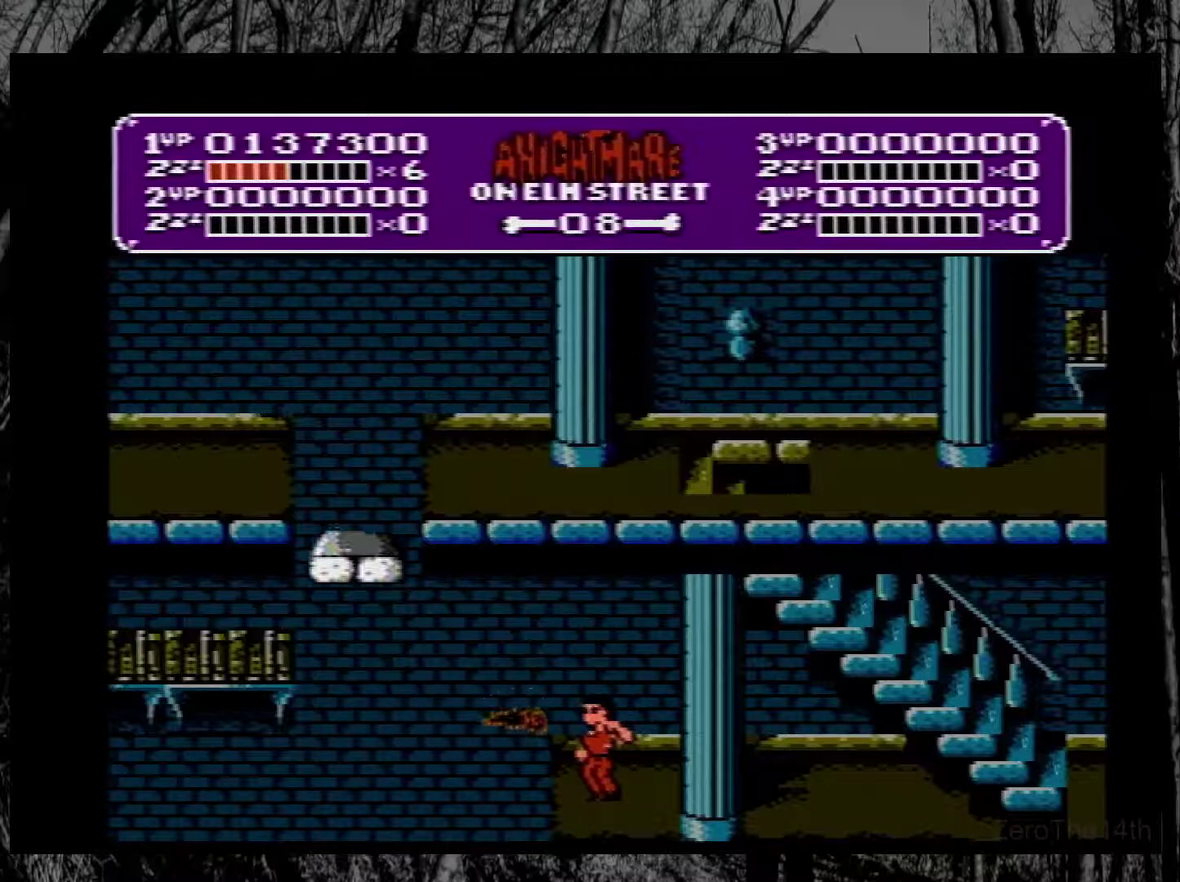
{"buttons": ["B"], "events": [[17, "B", "down"], [100, "B", "up"], [150, "B", "down"], [250, "B", "up"], [317, "B", "down"], [417, "B", "up"], [467, "B", "down"]]}
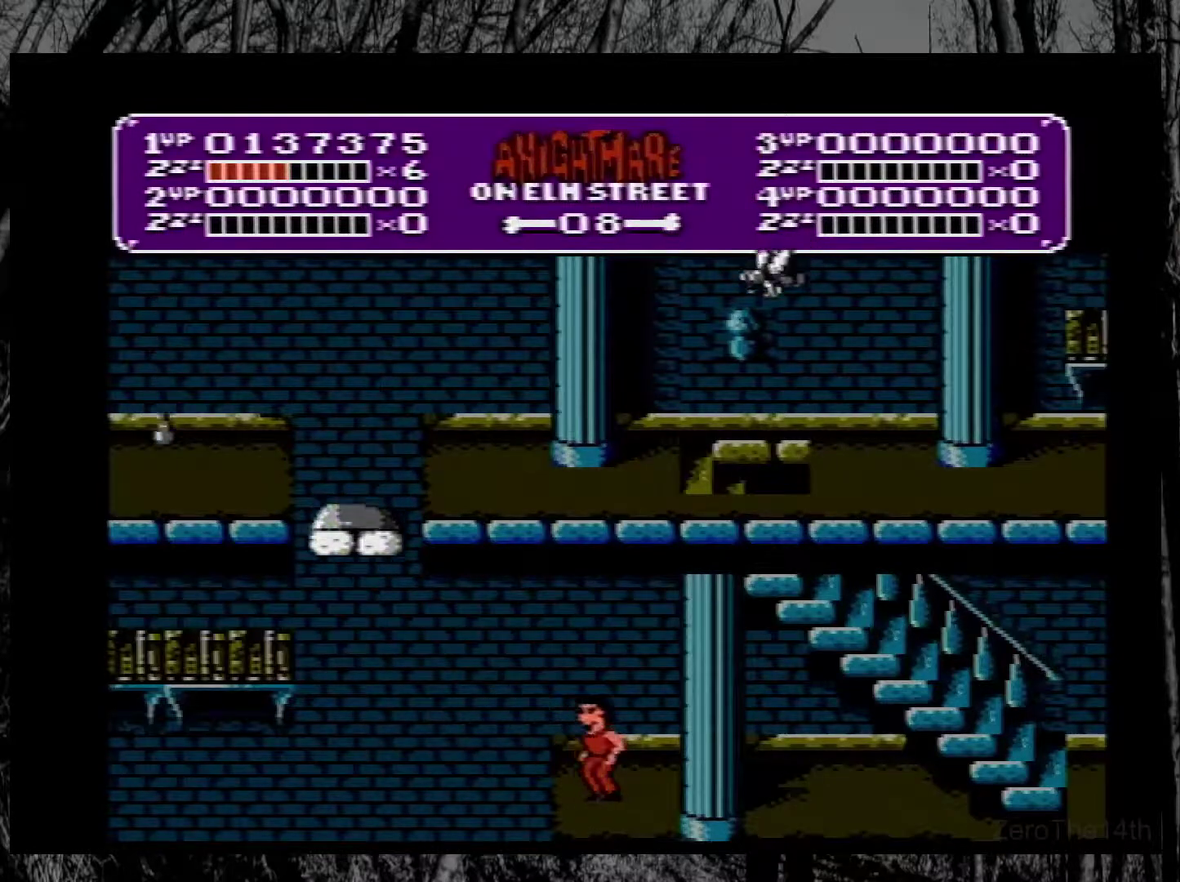
{"buttons": [], "events": [[50, "B", "up"], [150, "B", "down"], [217, "B", "up"]]}
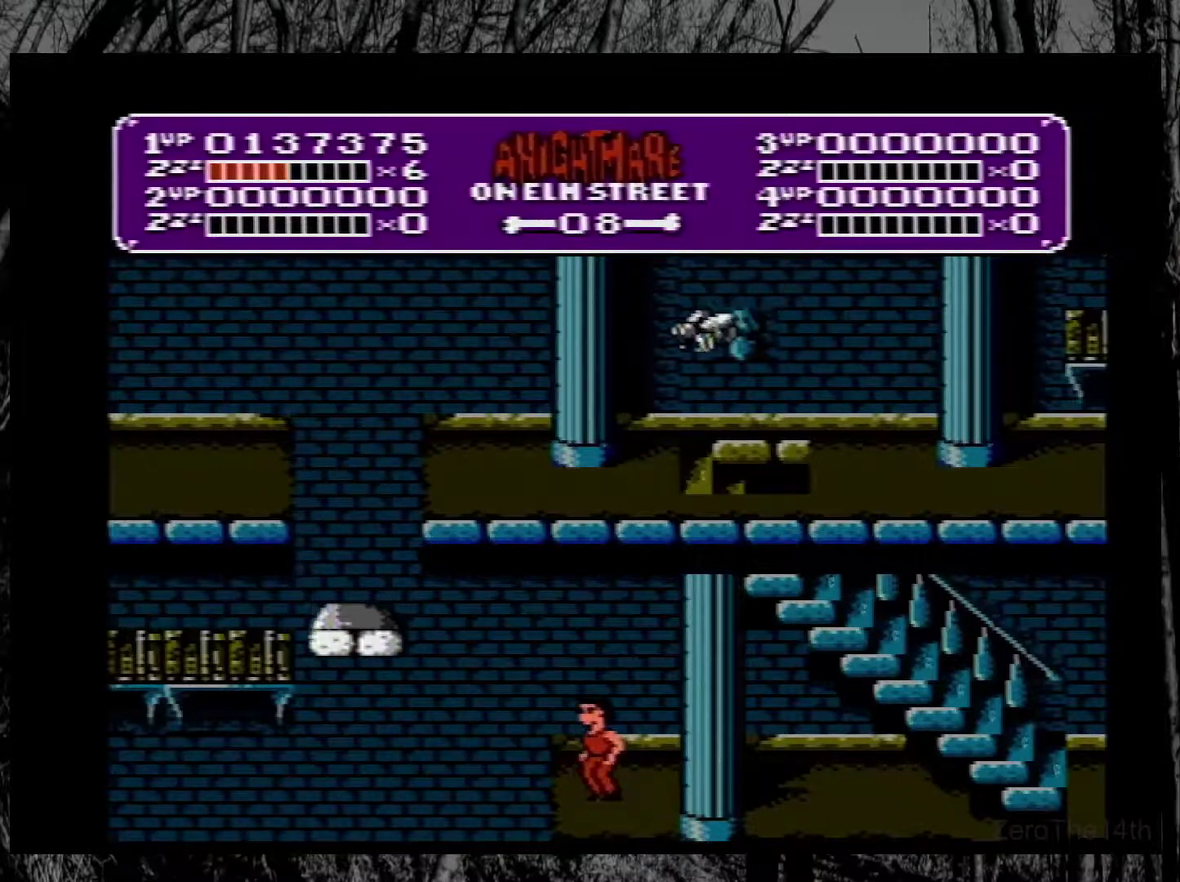
{"buttons": ["DPAD_LEFT"], "events": [[250, "DPAD_LEFT", "down"], [317, "A", "down"], [500, "A", "up"]]}
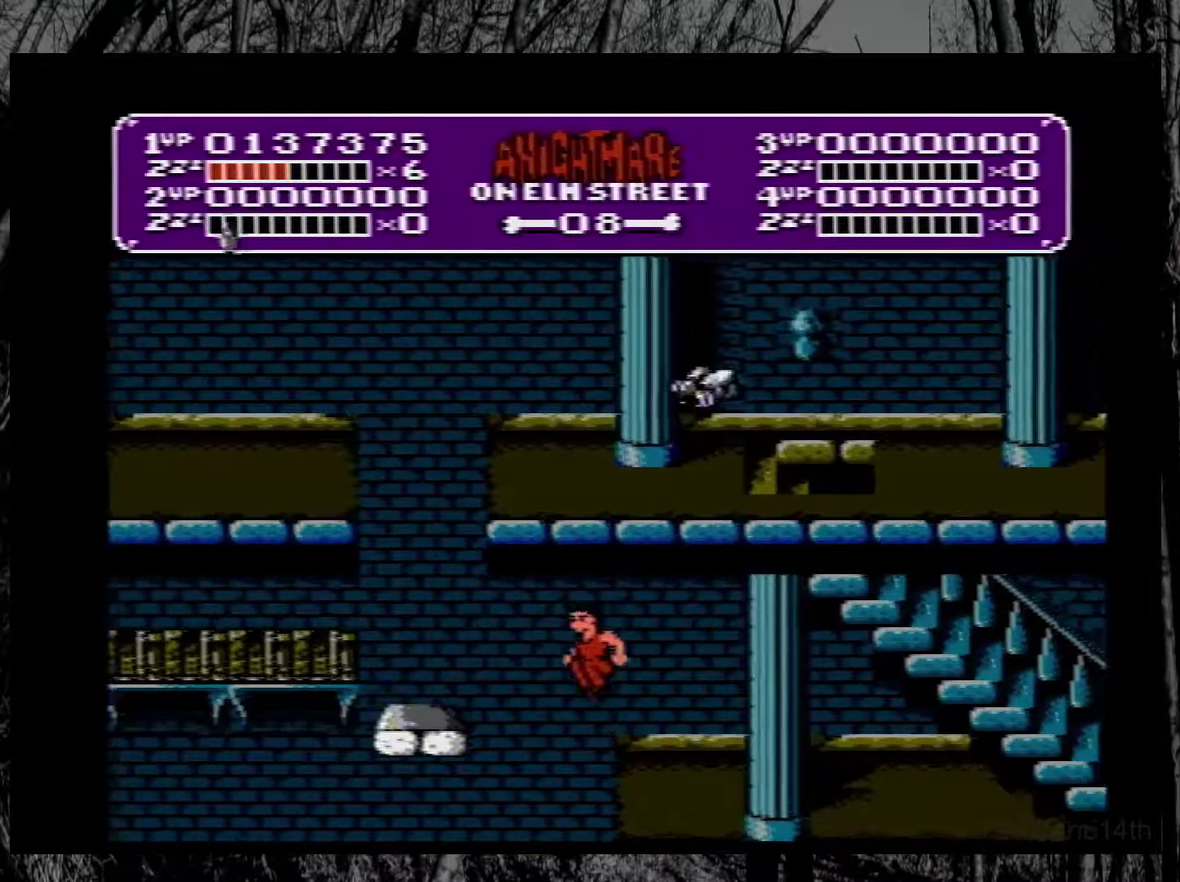
{"buttons": ["DPAD_RIGHT"], "events": [[417, "DPAD_LEFT", "up"], [500, "DPAD_RIGHT", "down"]]}
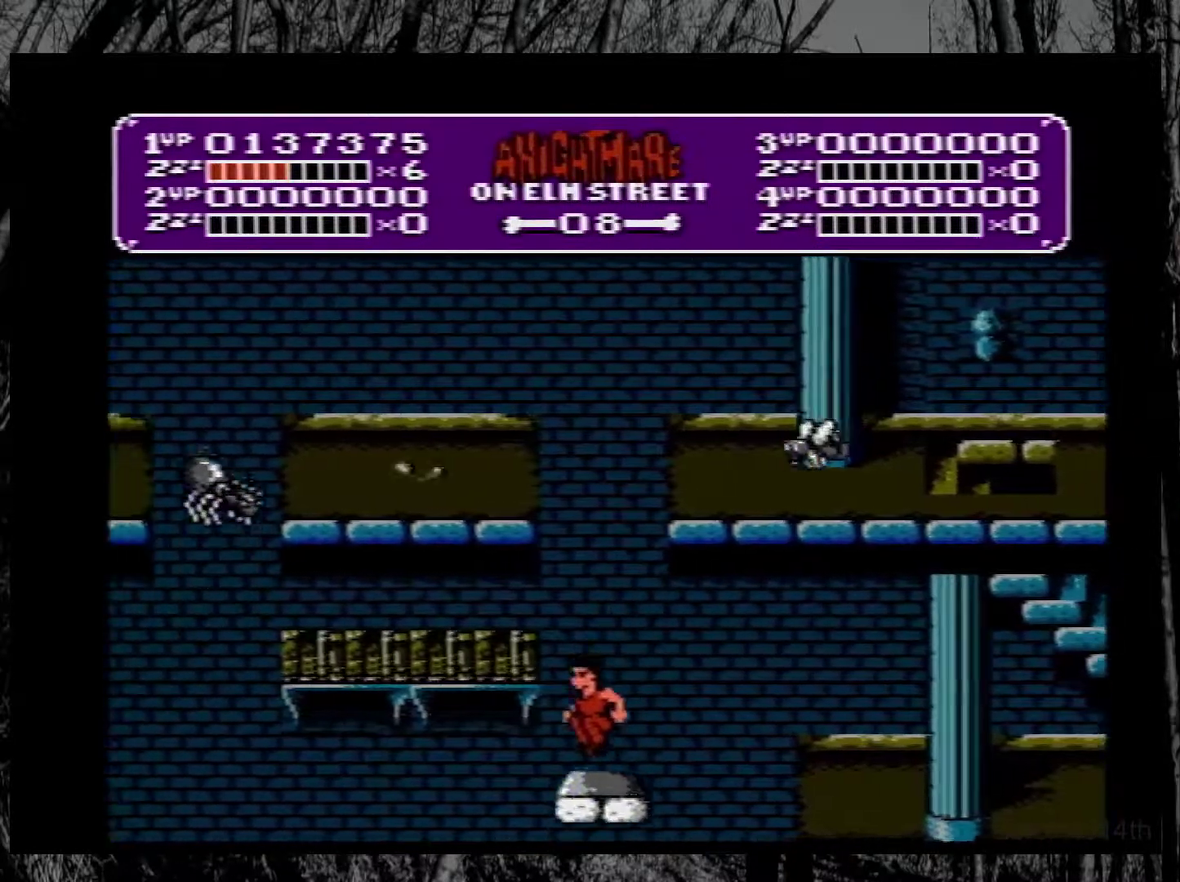
{"buttons": [], "events": [[100, "DPAD_RIGHT", "up"]]}
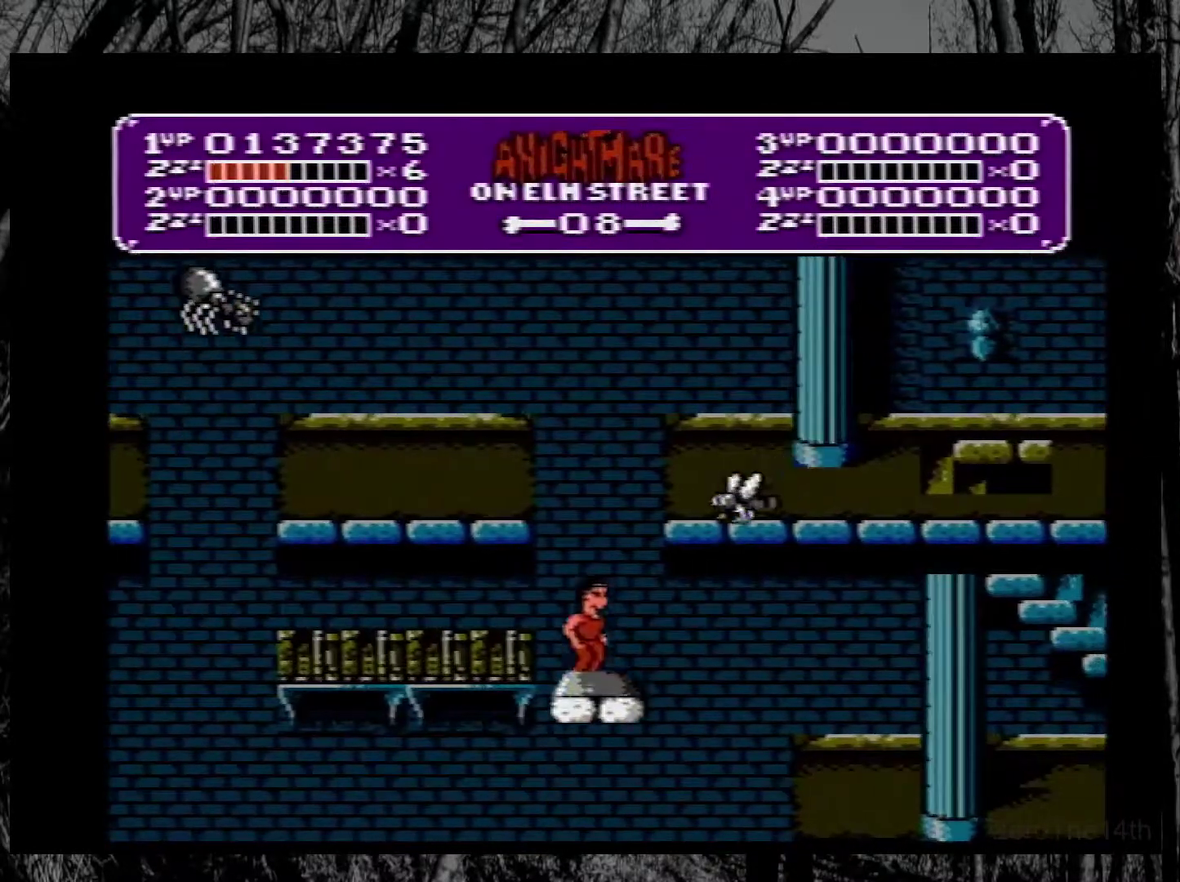
{"buttons": [], "events": [[267, "B", "down"], [450, "B", "up"]]}
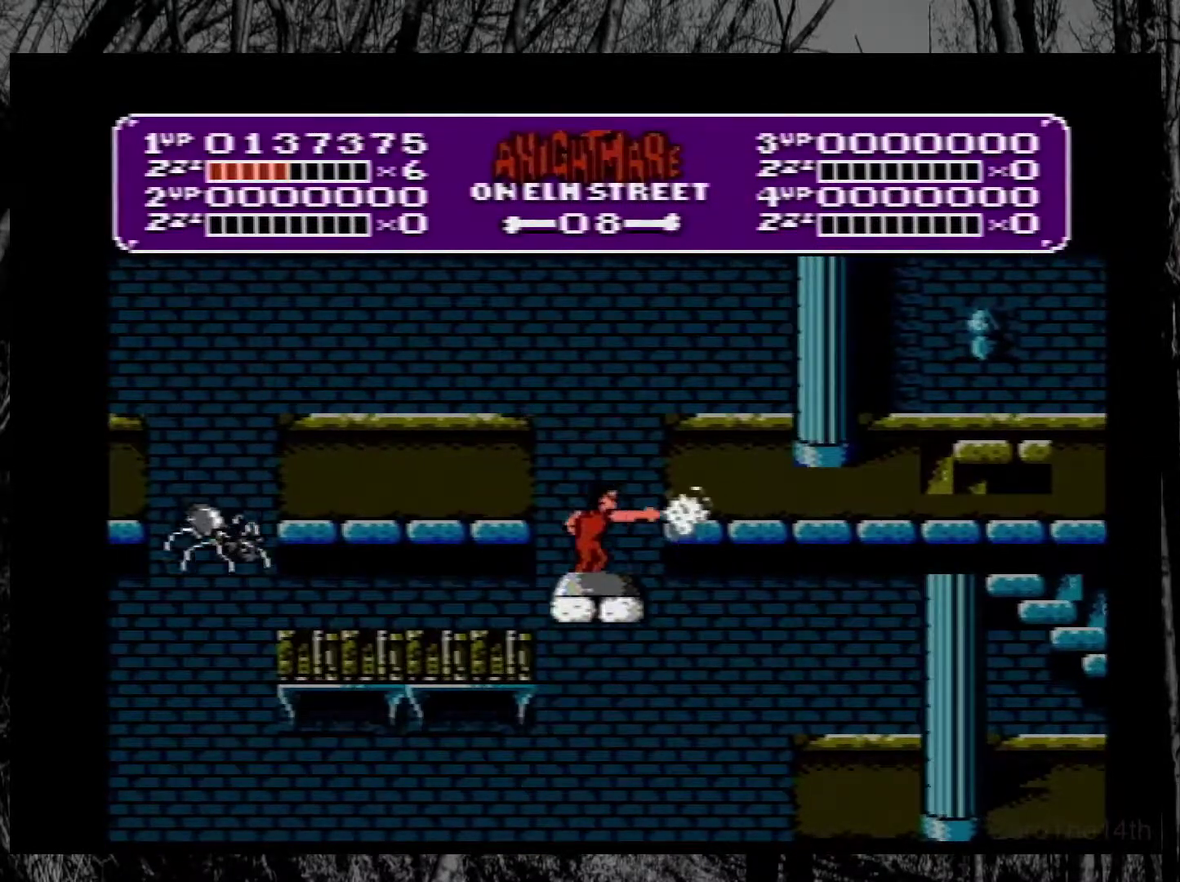
{"buttons": ["DPAD_RIGHT"], "events": [[200, "A", "down"], [200, "DPAD_RIGHT", "down"], [383, "A", "up"]]}
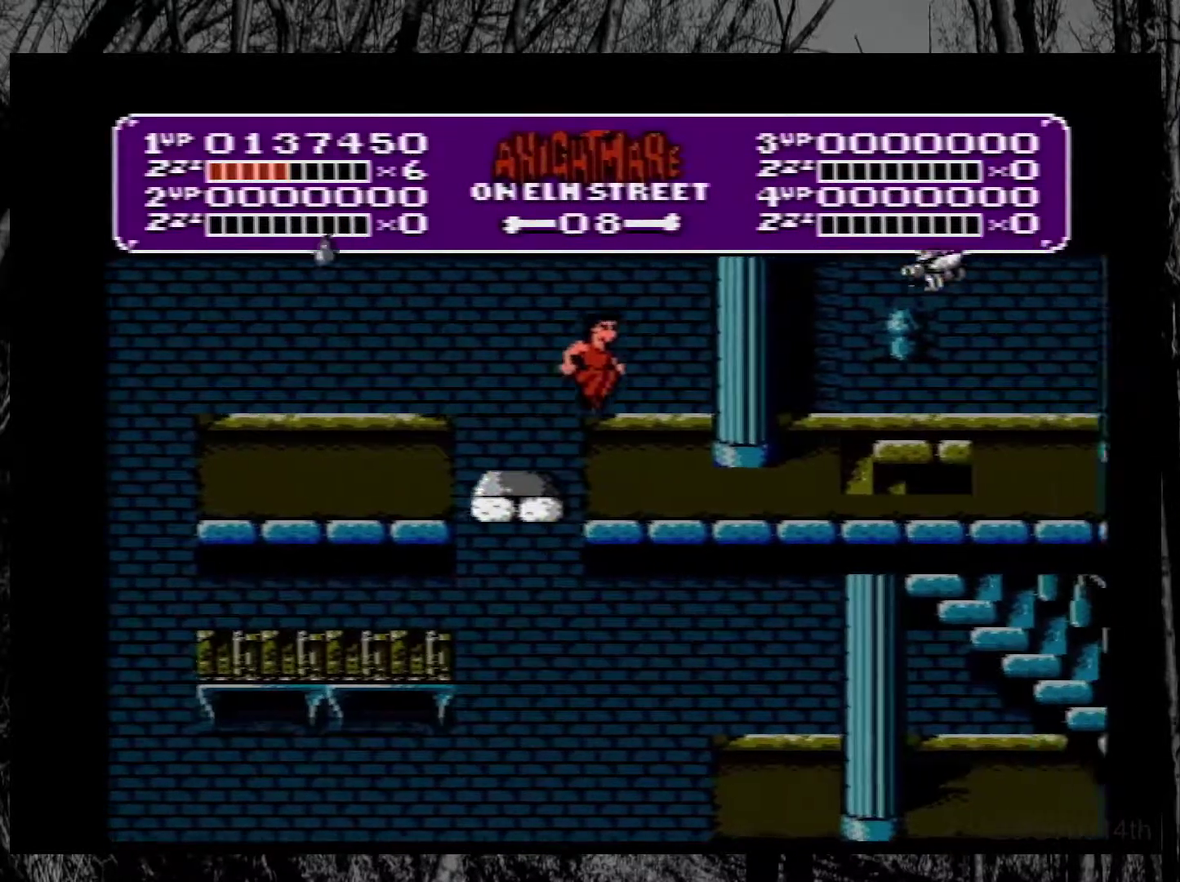
{"buttons": ["A"], "events": [[150, "DPAD_RIGHT", "up"], [483, "A", "down"]]}
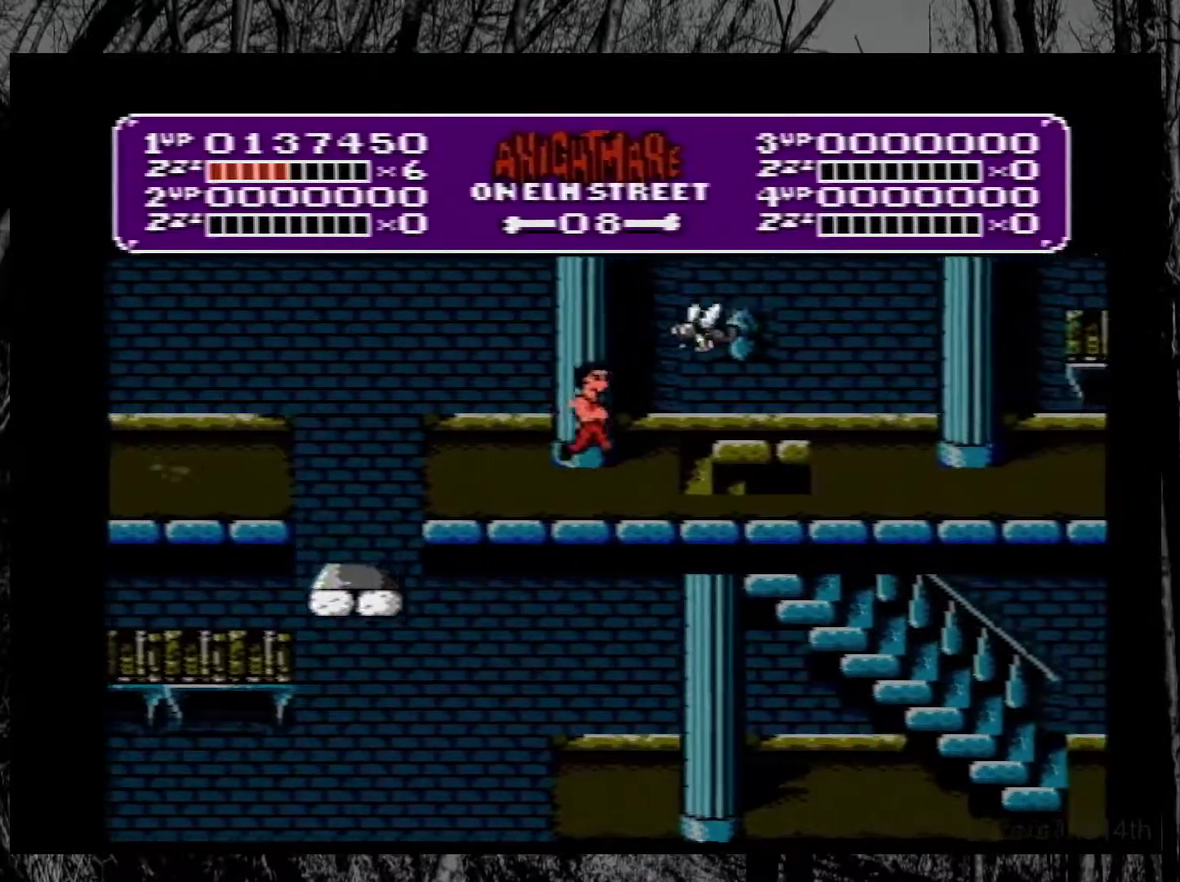
{"buttons": [], "events": [[50, "B", "down"], [133, "A", "up"], [167, "B", "up"]]}
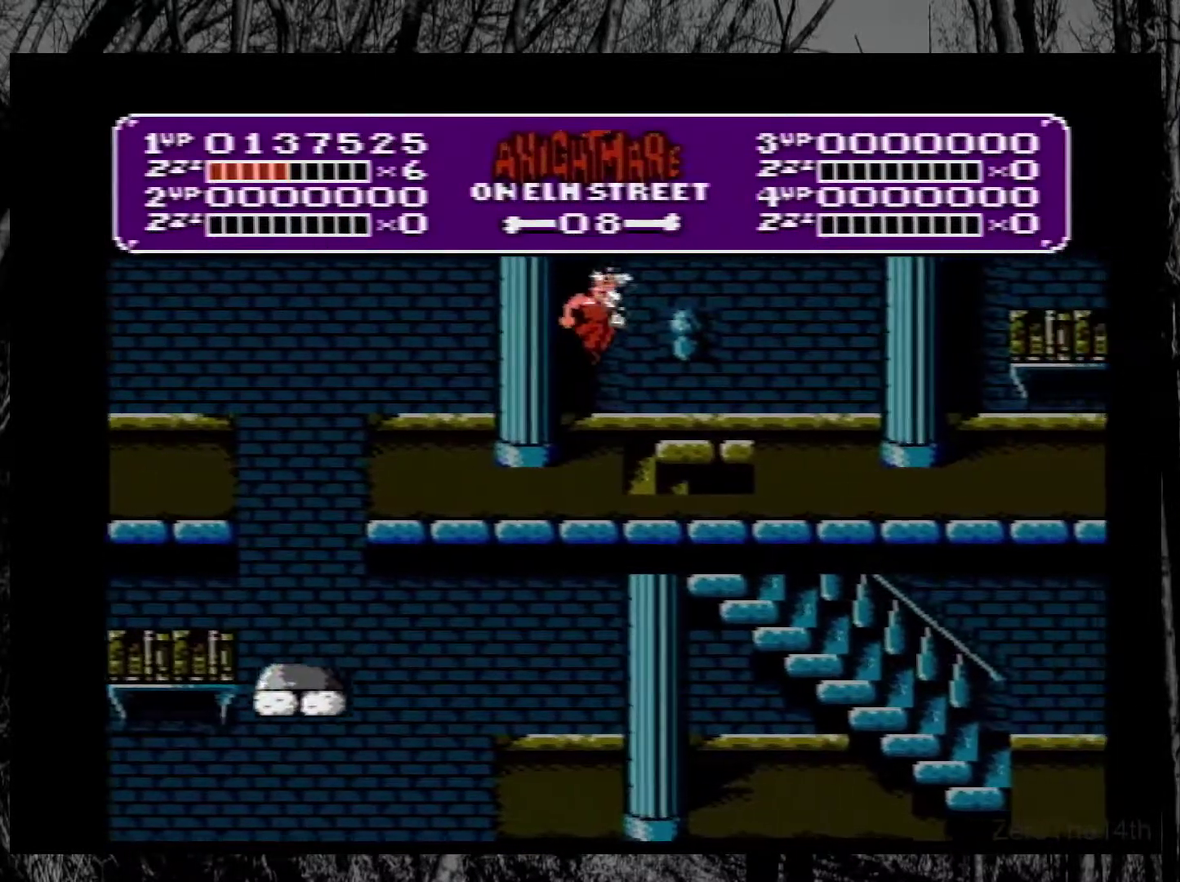
{"buttons": ["DPAD_RIGHT"], "events": [[217, "DPAD_RIGHT", "down"], [267, "A", "down"], [383, "A", "up"]]}
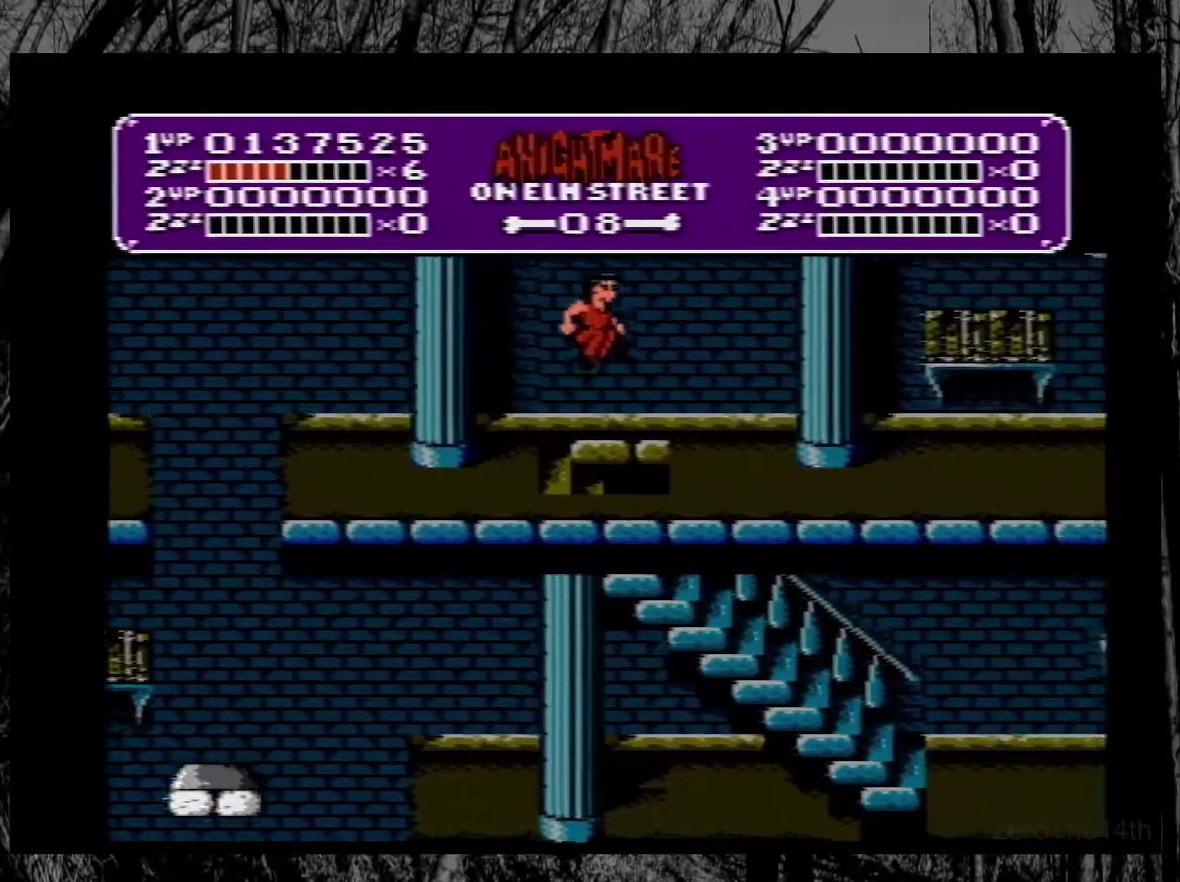
{"buttons": ["DPAD_RIGHT"], "events": []}
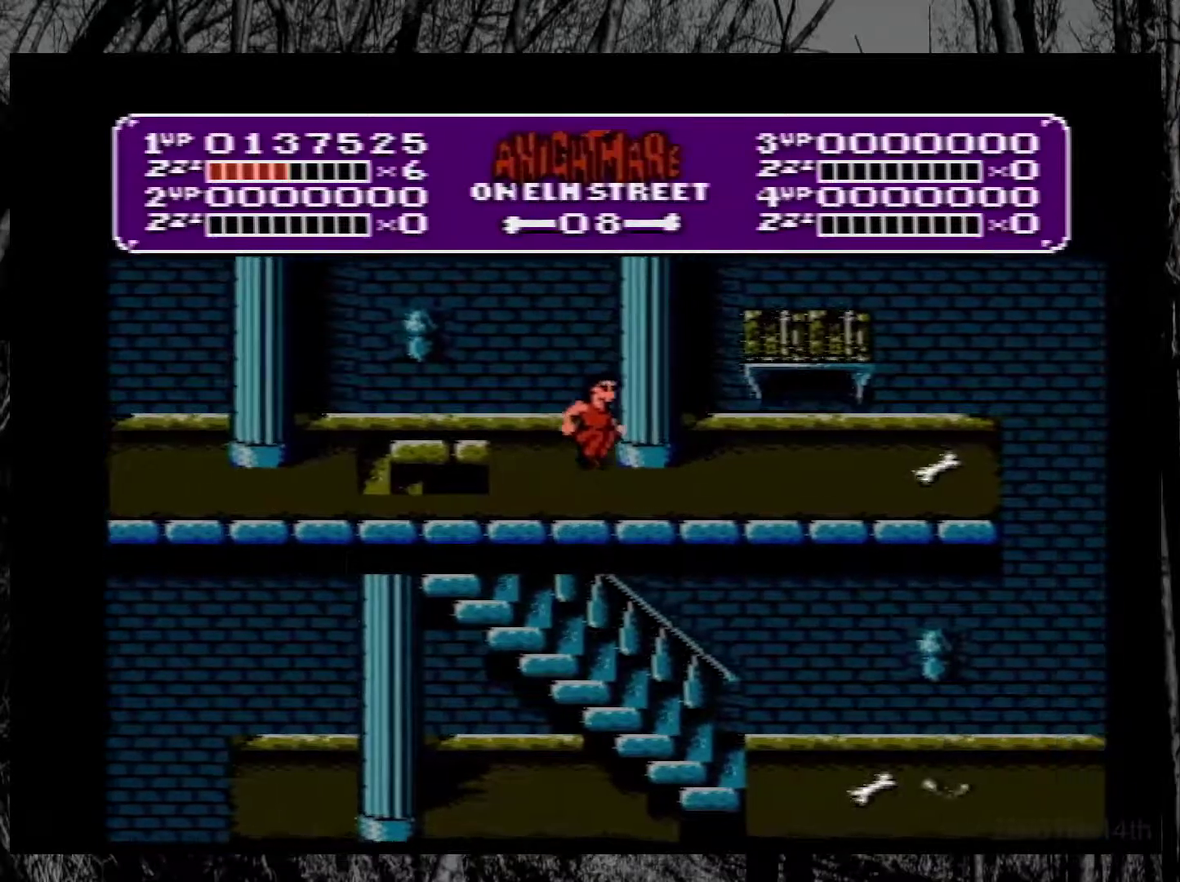
{"buttons": ["DPAD_RIGHT"], "events": []}
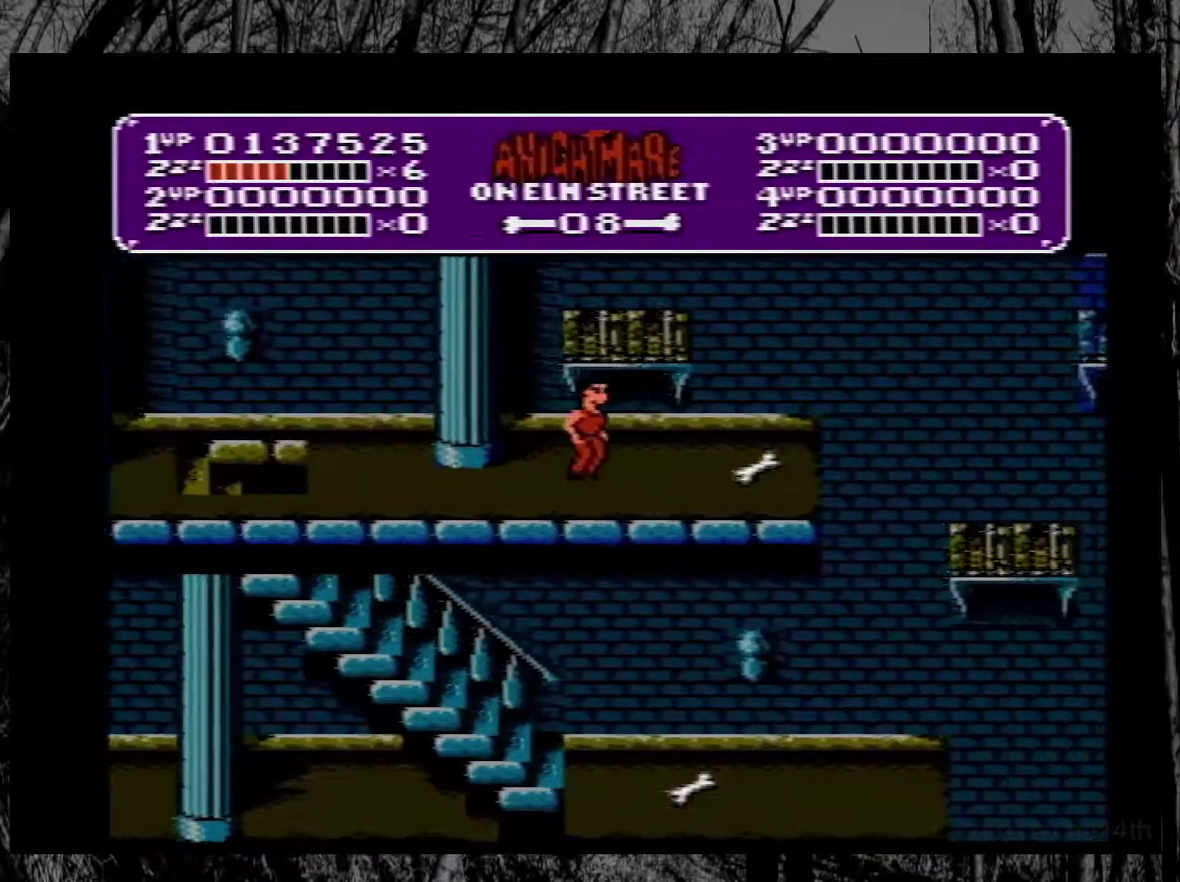
{"buttons": ["DPAD_RIGHT"], "events": []}
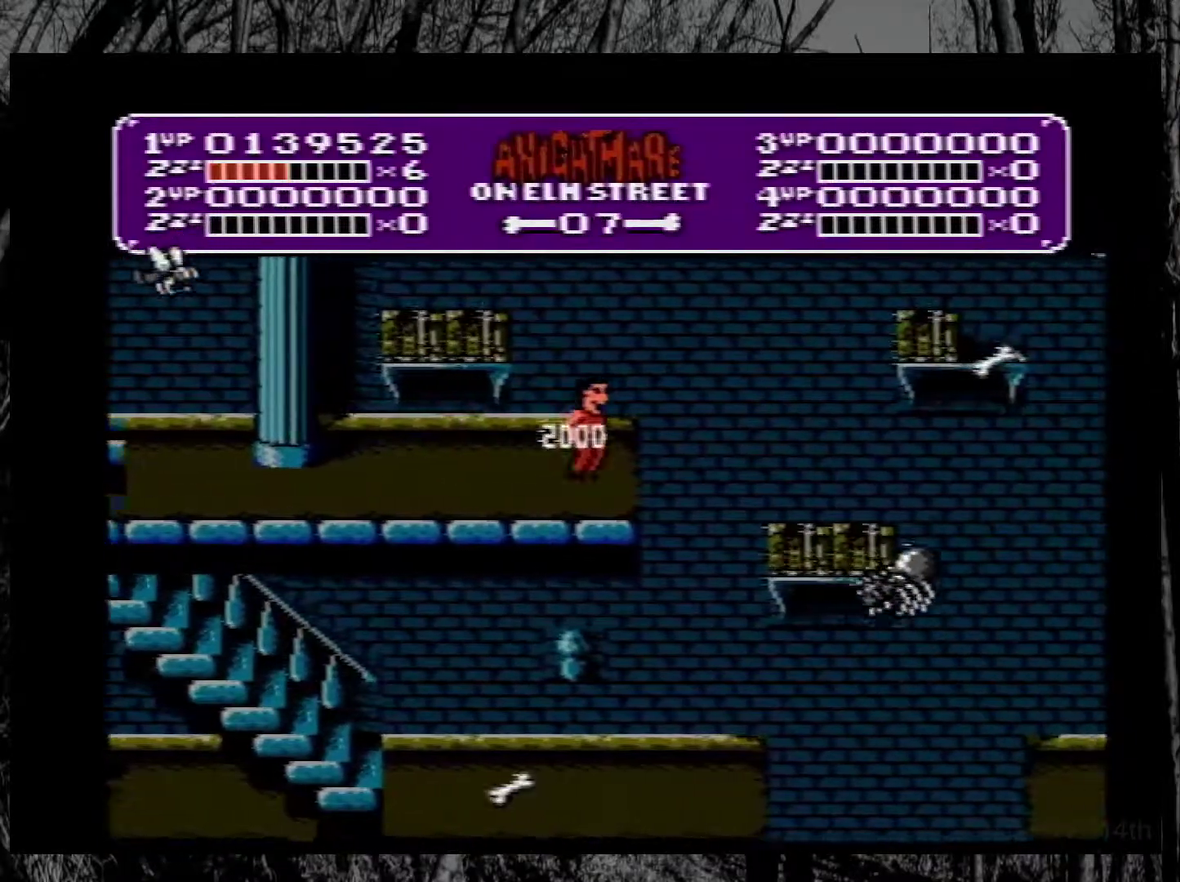
{"buttons": ["DPAD_LEFT"], "events": [[17, "A", "down"], [150, "A", "up"], [333, "DPAD_RIGHT", "up"], [483, "DPAD_LEFT", "down"]]}
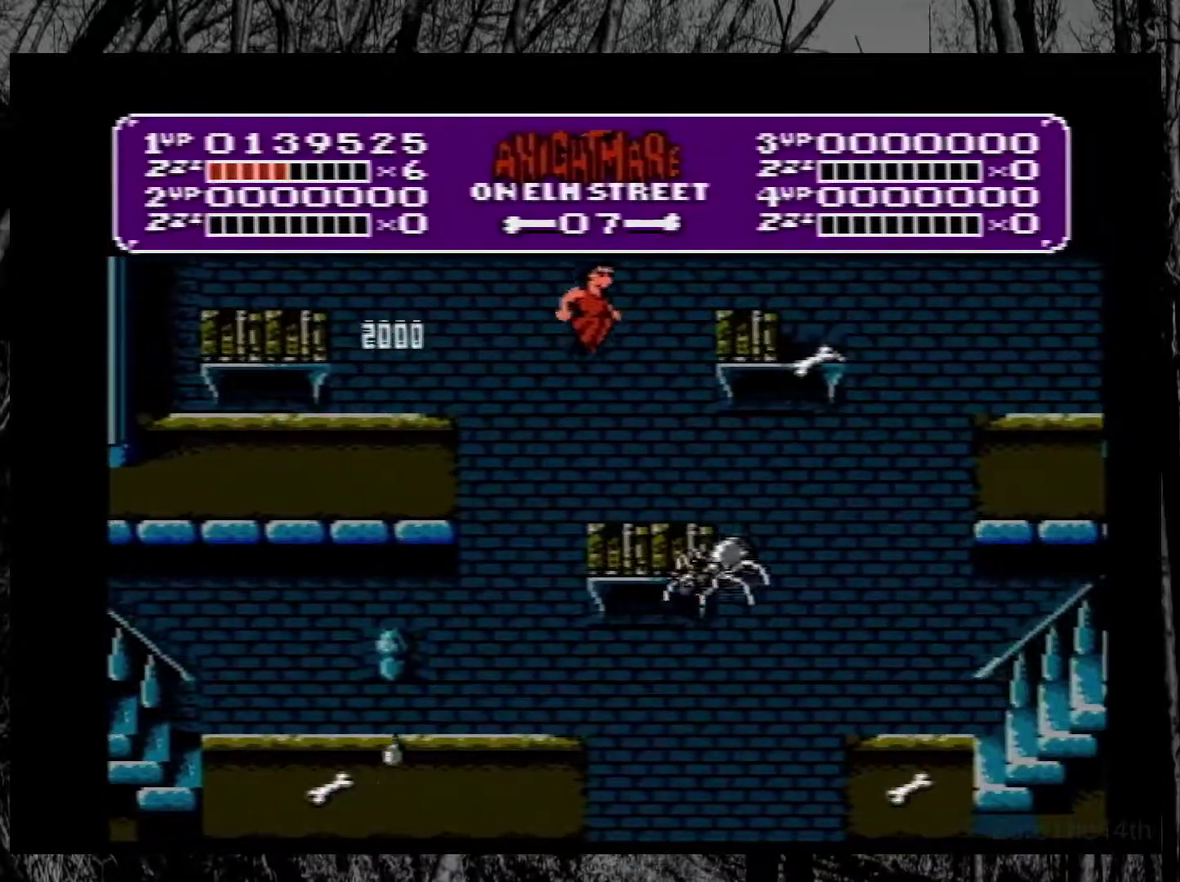
{"buttons": ["DPAD_LEFT"], "events": []}
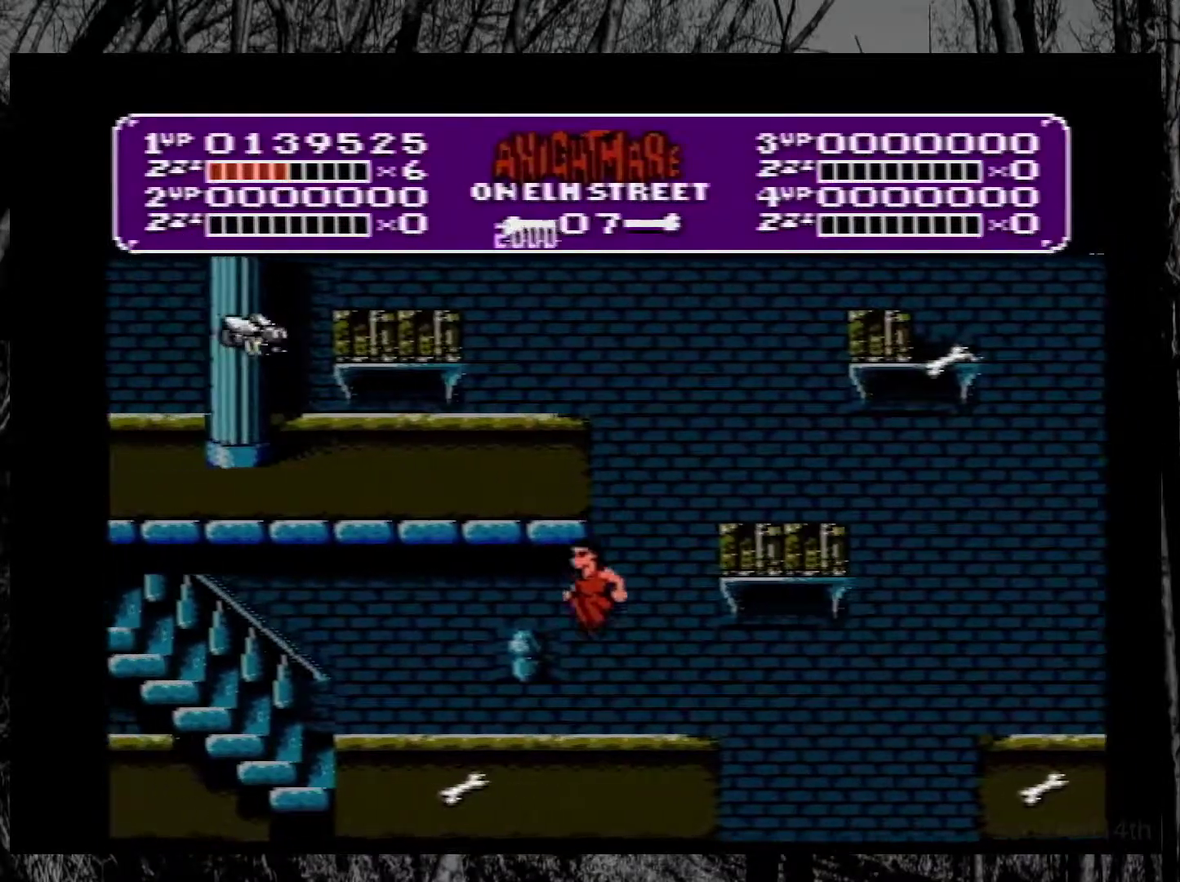
{"buttons": [], "events": [[367, "DPAD_LEFT", "up"]]}
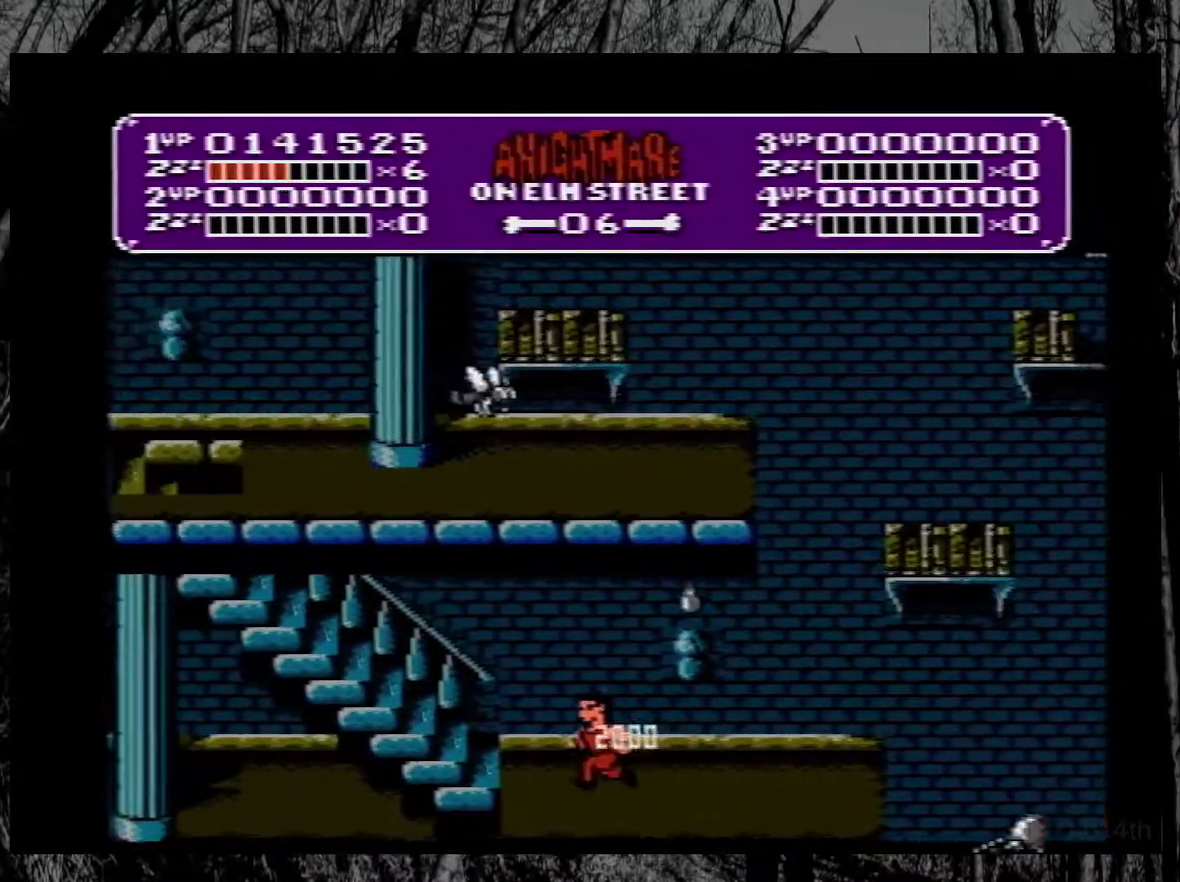
{"buttons": ["DPAD_RIGHT"], "events": [[133, "DPAD_RIGHT", "down"], [200, "DPAD_RIGHT", "up"], [400, "DPAD_RIGHT", "down"]]}
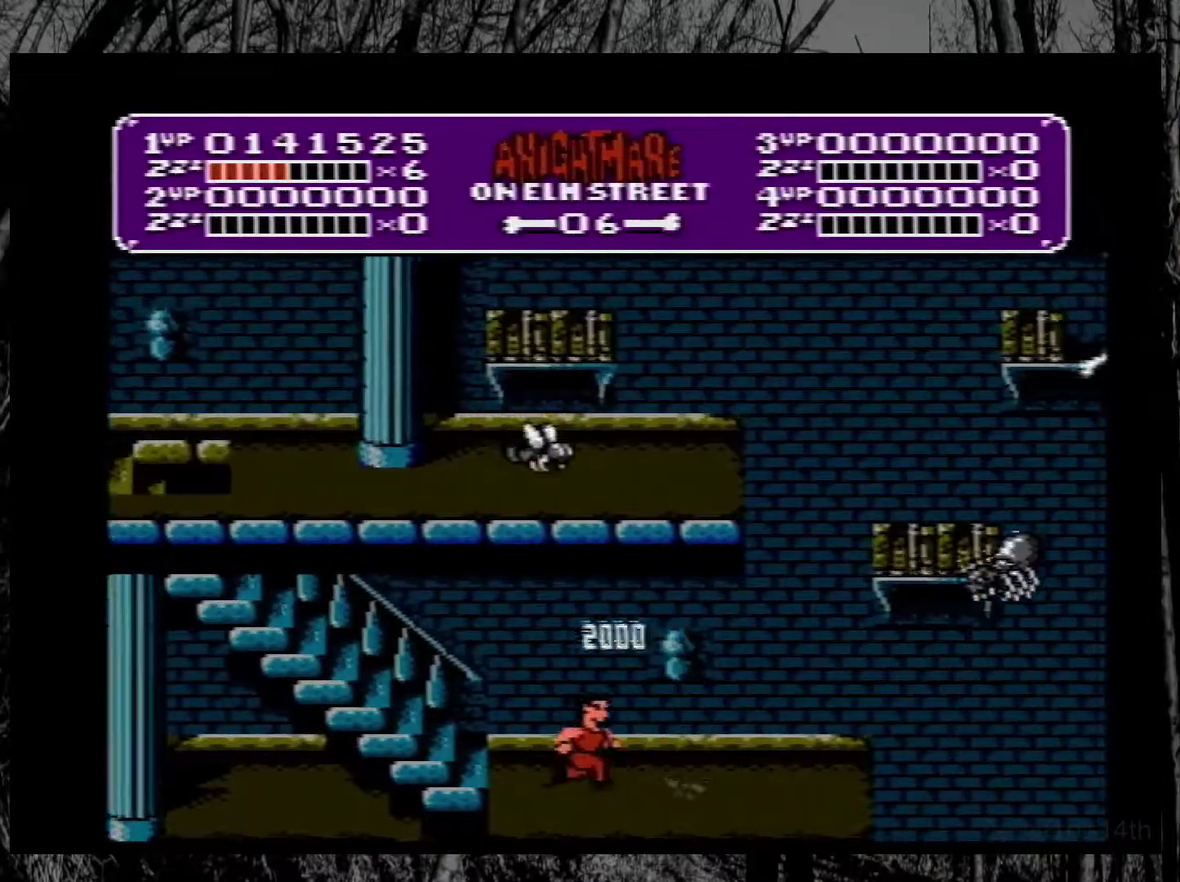
{"buttons": ["DPAD_RIGHT"], "events": []}
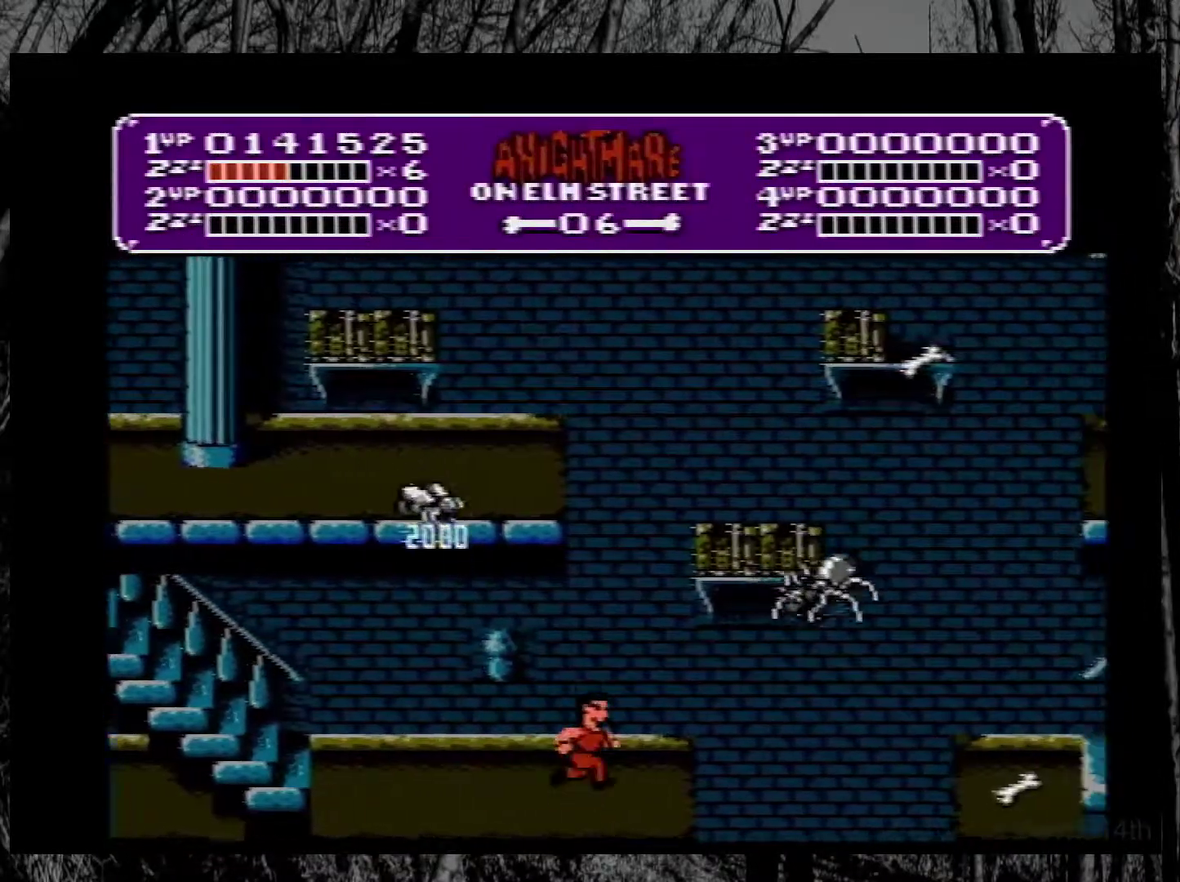
{"buttons": ["A", "DPAD_RIGHT"], "events": [[200, "A", "down"]]}
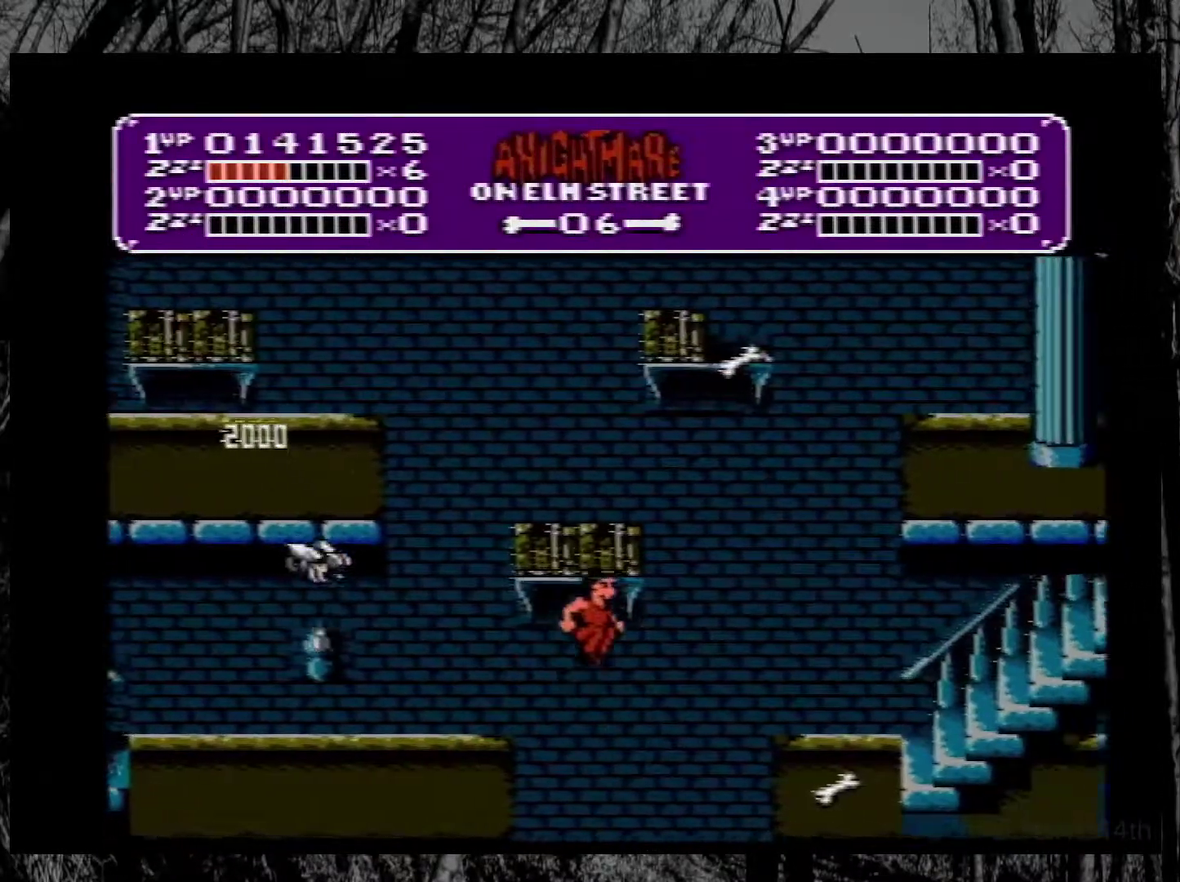
{"buttons": ["DPAD_RIGHT"], "events": [[250, "A", "up"]]}
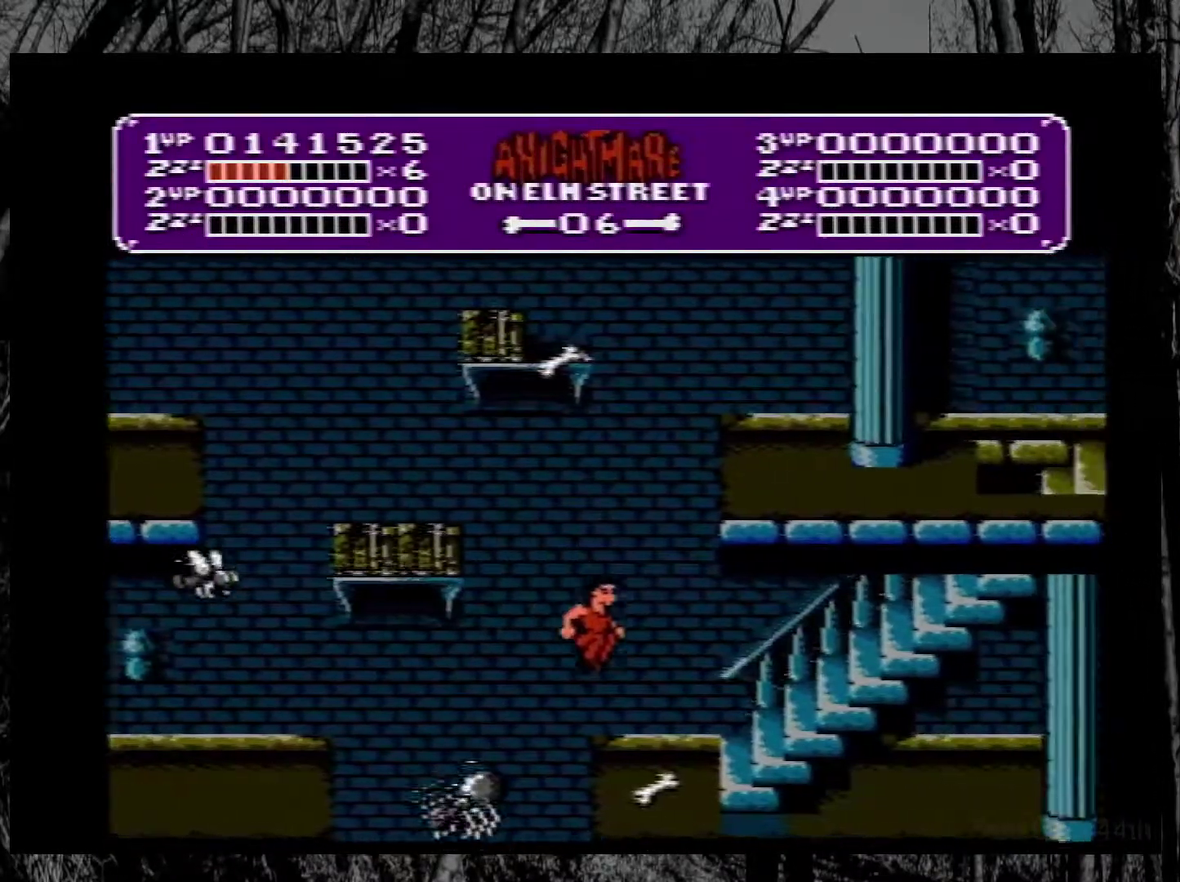
{"buttons": ["DPAD_RIGHT"], "events": []}
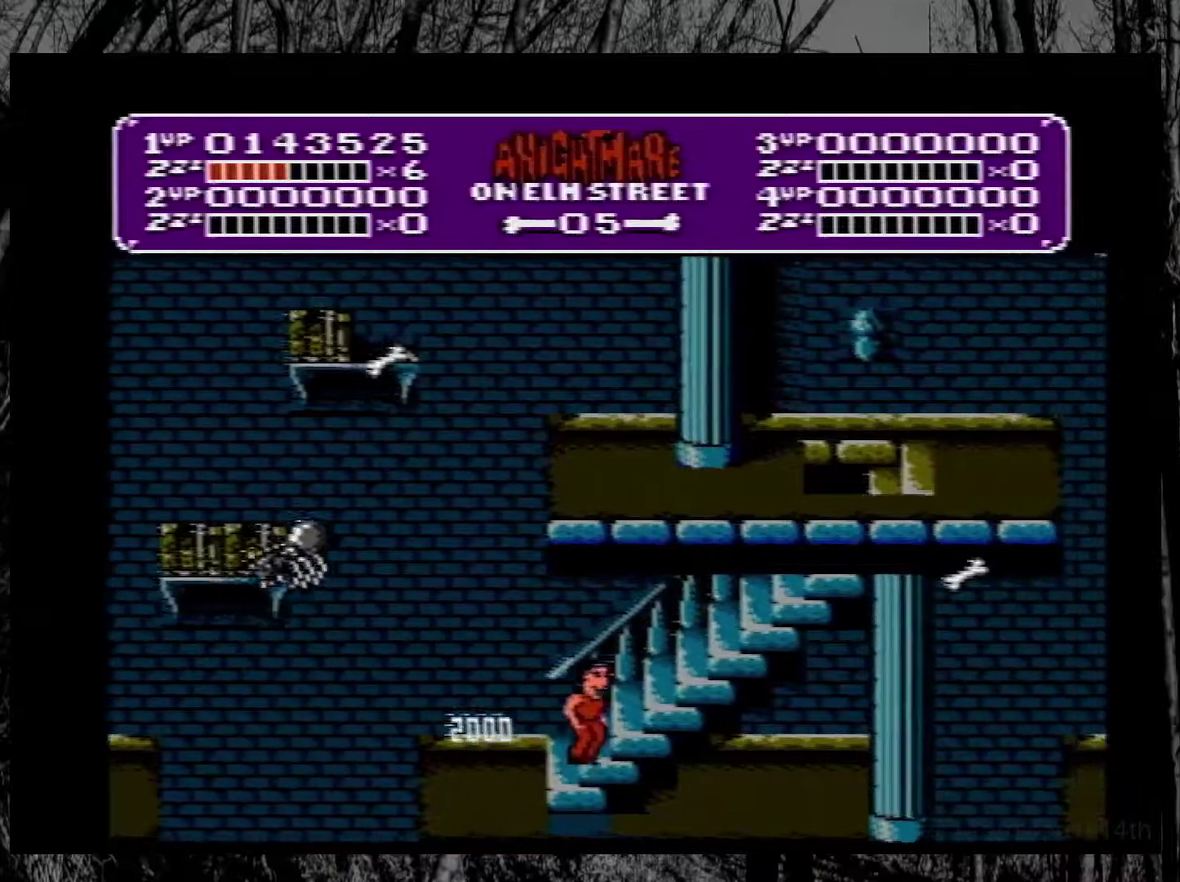
{"buttons": ["DPAD_RIGHT"], "events": []}
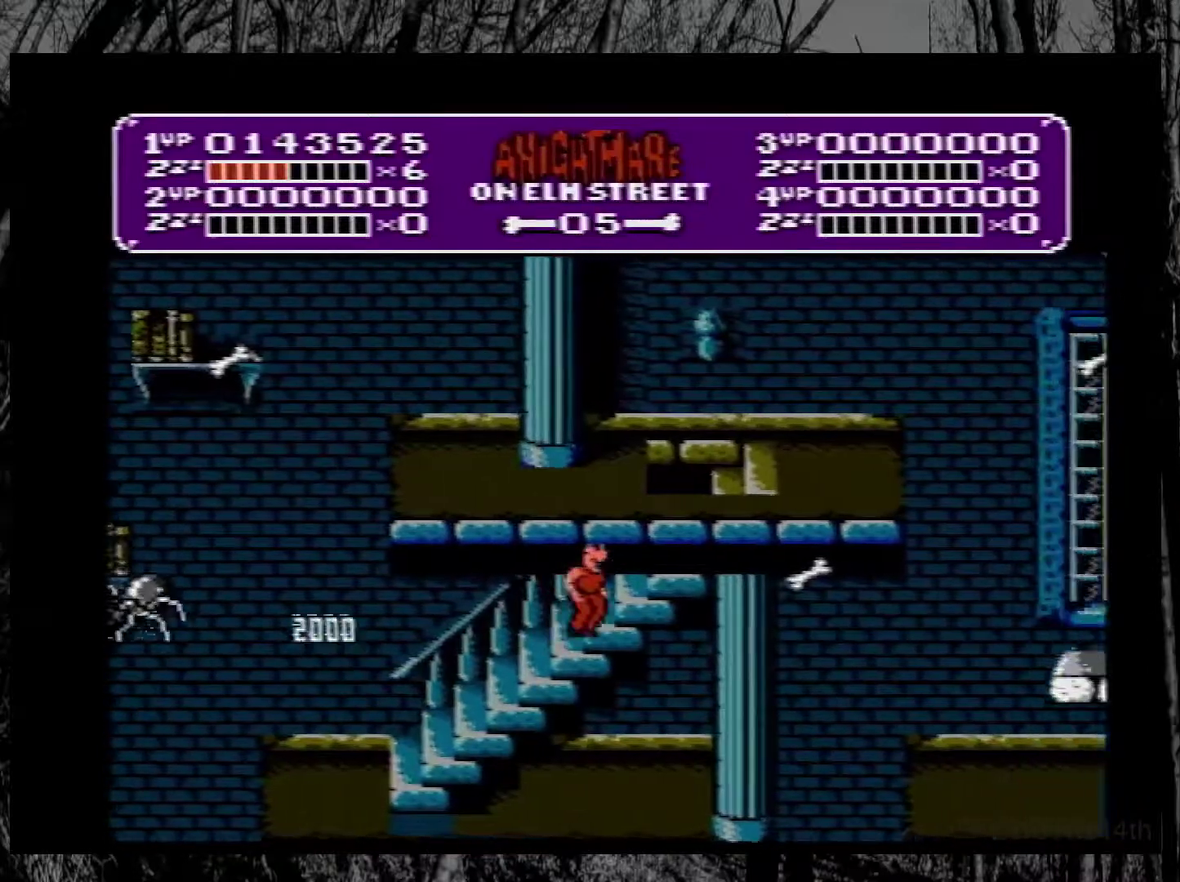
{"buttons": ["DPAD_LEFT"], "events": [[233, "A", "down"], [283, "DPAD_RIGHT", "up"], [300, "DPAD_LEFT", "down"], [467, "A", "up"]]}